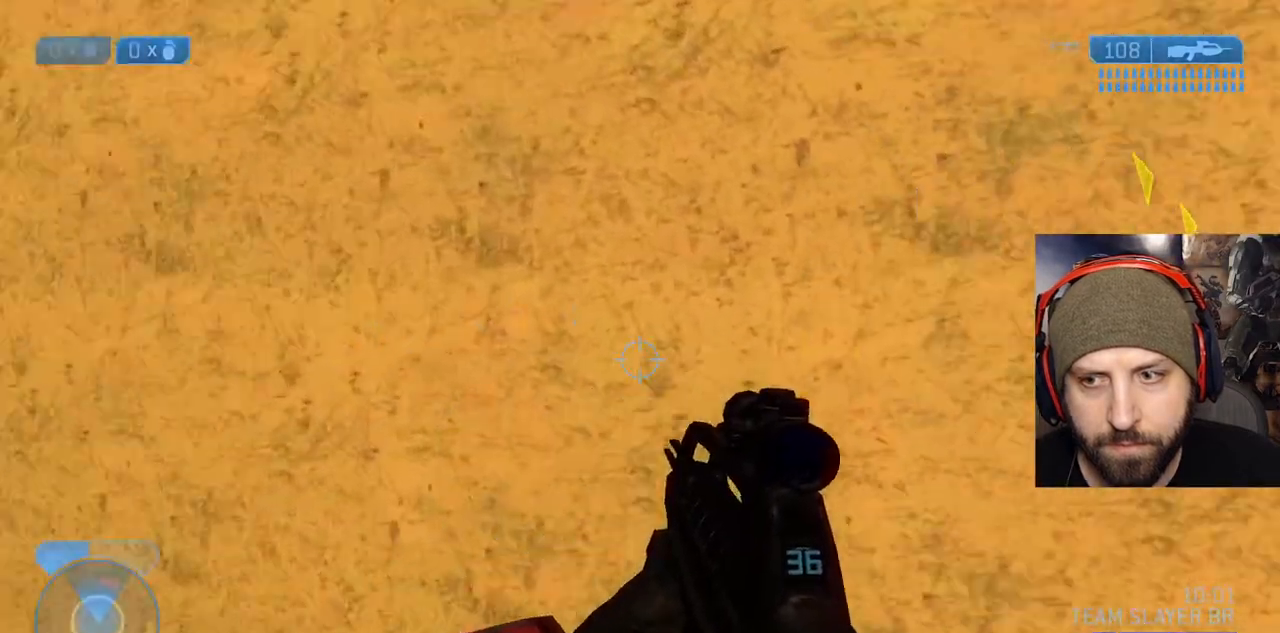
Gameplay with a controller (Xbox layout); each line is a JSON object with the inputs held at the frame after it. "events" lists button and stick changes between this image and that frame as [ms after this image, input, new state], when the widget could be followed in between.
{"buttons": ["L3"], "left_stick": "center", "right_stick": "center", "events": [[367, "right_stick", "center"]]}
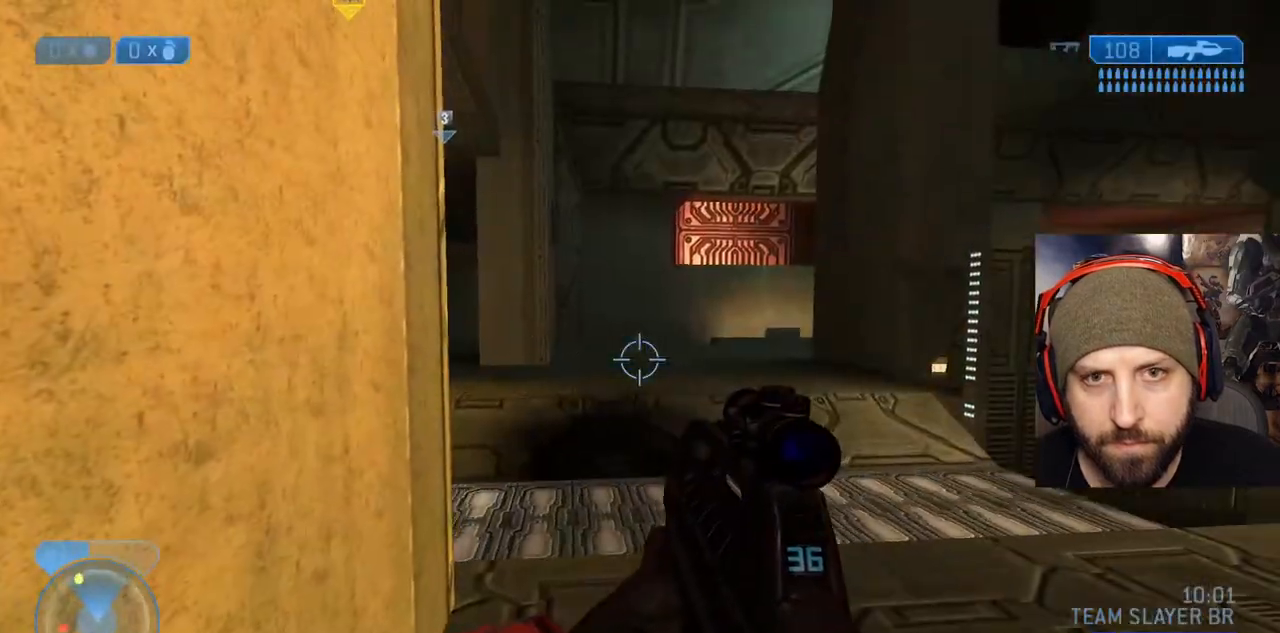
{"buttons": [], "left_stick": "center", "right_stick": "center", "events": [[117, "L3", "up"]]}
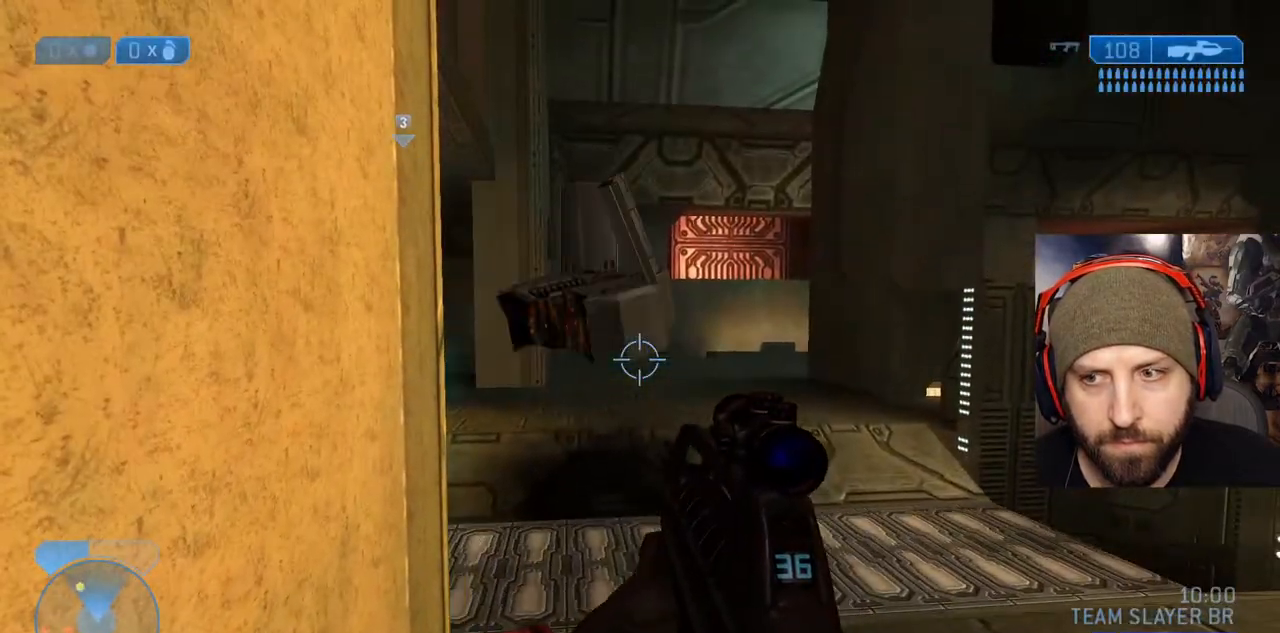
{"buttons": [], "left_stick": "center", "right_stick": "center", "events": []}
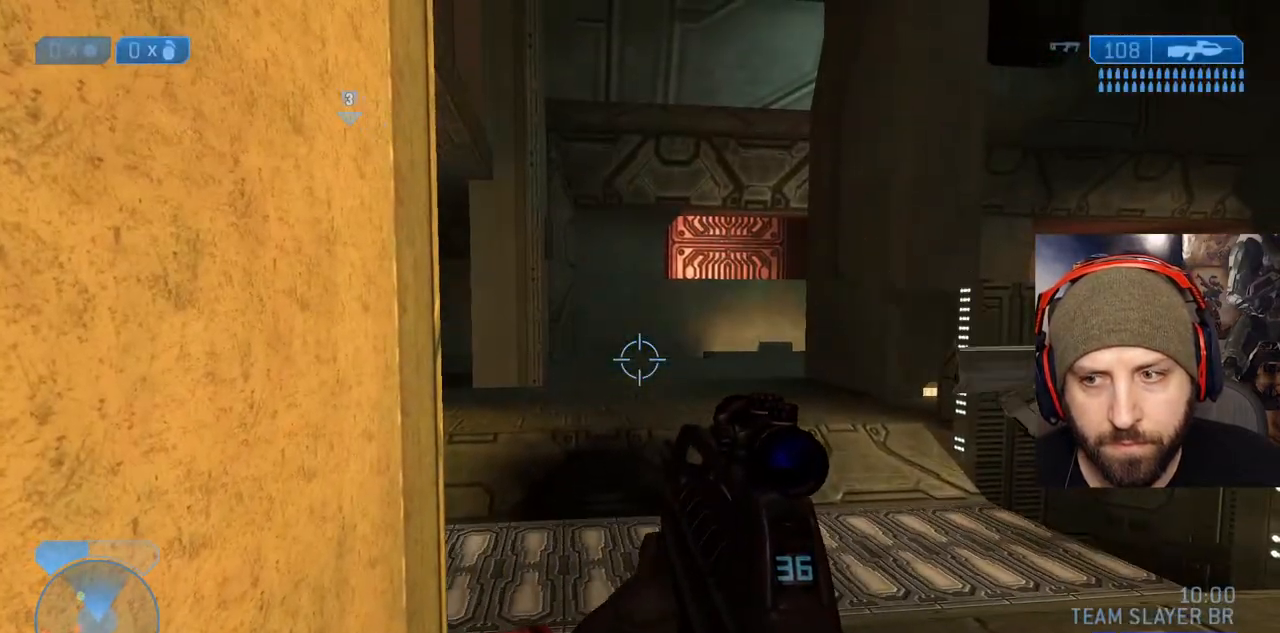
{"buttons": [], "left_stick": "up-right", "right_stick": "left", "events": [[250, "left_stick", "up"], [317, "right_stick", "left"], [433, "left_stick", "up-right"]]}
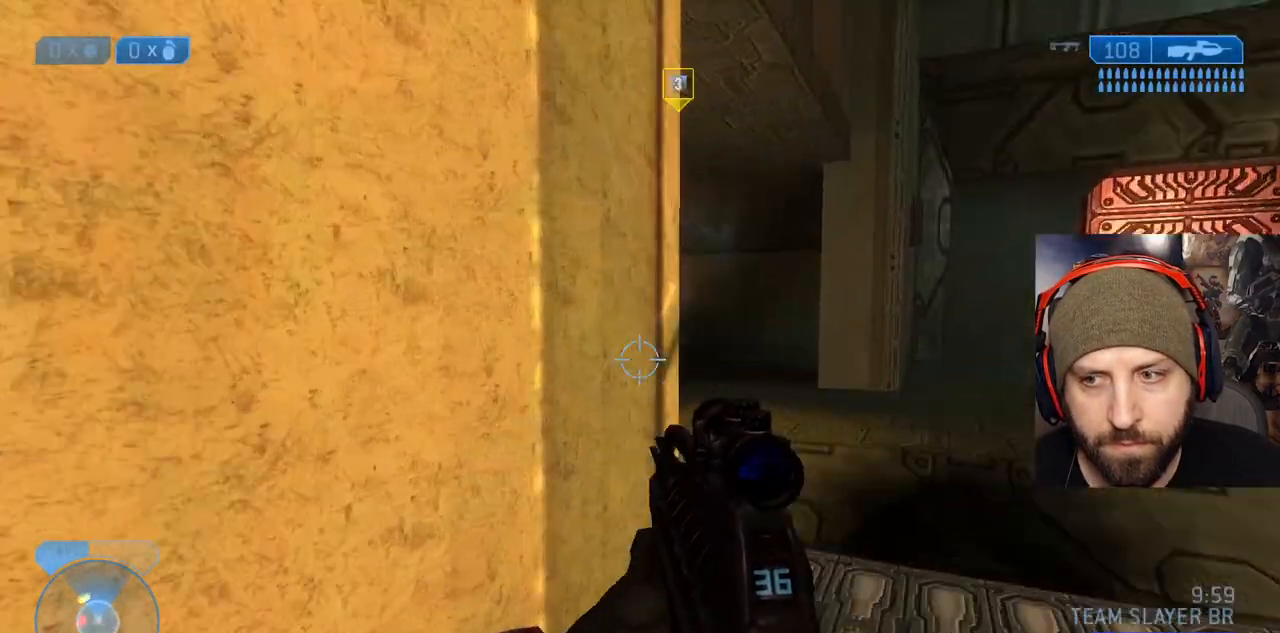
{"buttons": [], "left_stick": "up", "right_stick": "center", "events": [[250, "left_stick", "up"], [300, "right_stick", "center"]]}
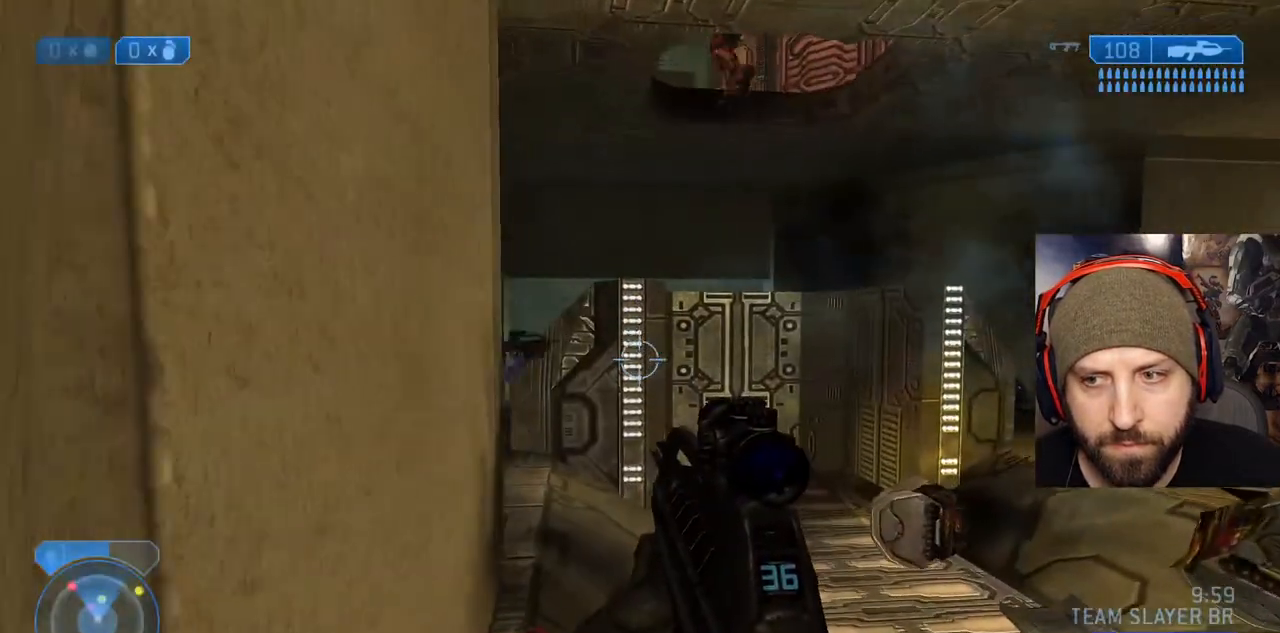
{"buttons": ["A"], "left_stick": "up", "right_stick": "up-right", "events": [[300, "right_stick", "up"], [450, "right_stick", "up-right"], [500, "A", "down"]]}
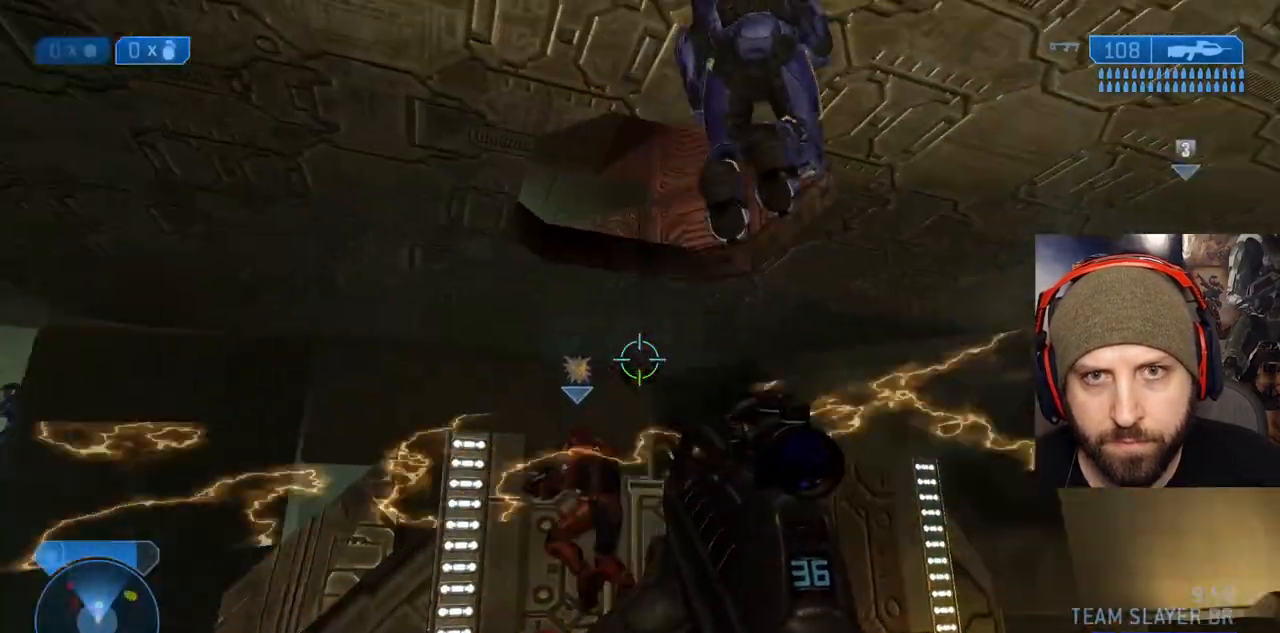
{"buttons": ["L3"], "left_stick": "right", "right_stick": "down"}
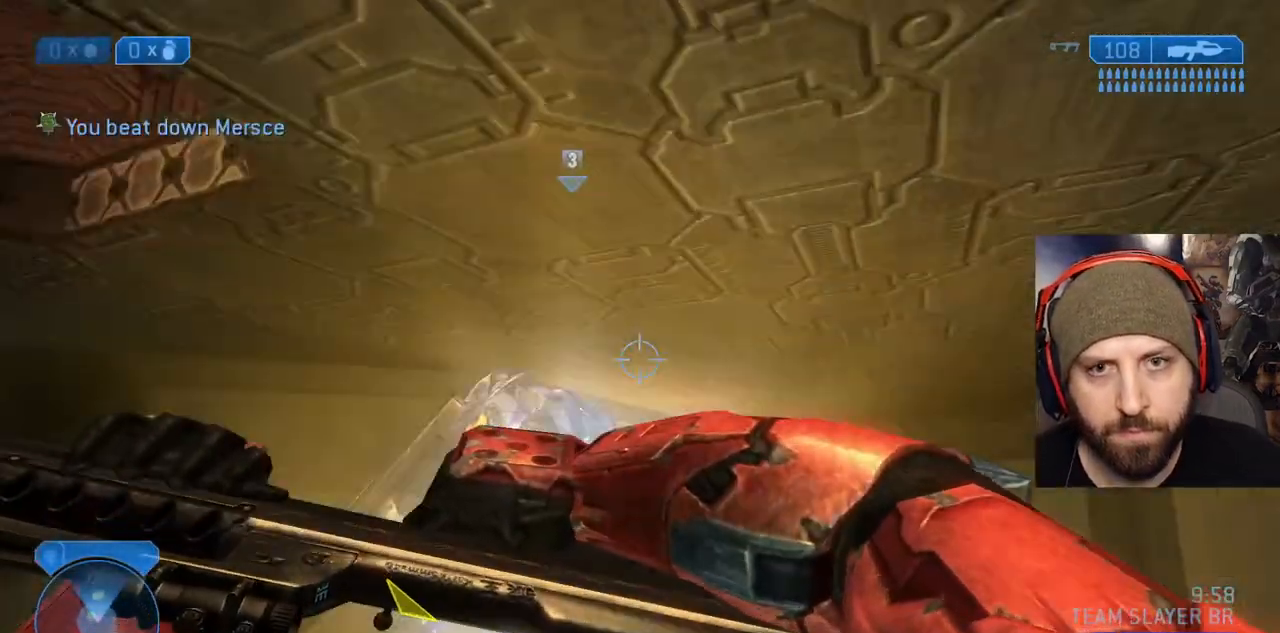
{"buttons": [], "left_stick": "down", "right_stick": "left", "events": [[100, "L3", "up"], [250, "left_stick", "down"], [283, "R2", "down"], [283, "right_stick", "left"], [350, "right_stick", "up"], [433, "R2", "up"], [483, "right_stick", "left"]]}
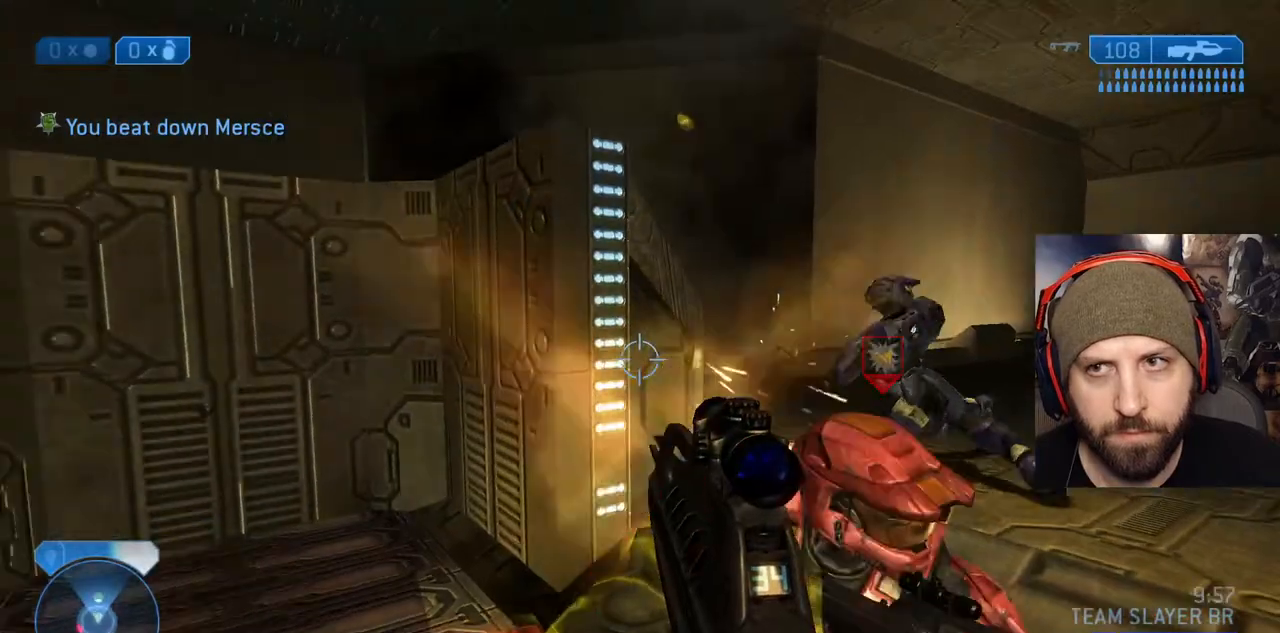
{"buttons": [], "left_stick": "left", "right_stick": "center", "events": [[17, "left_stick", "down-left"], [217, "left_stick", "left"], [367, "right_stick", "center"]]}
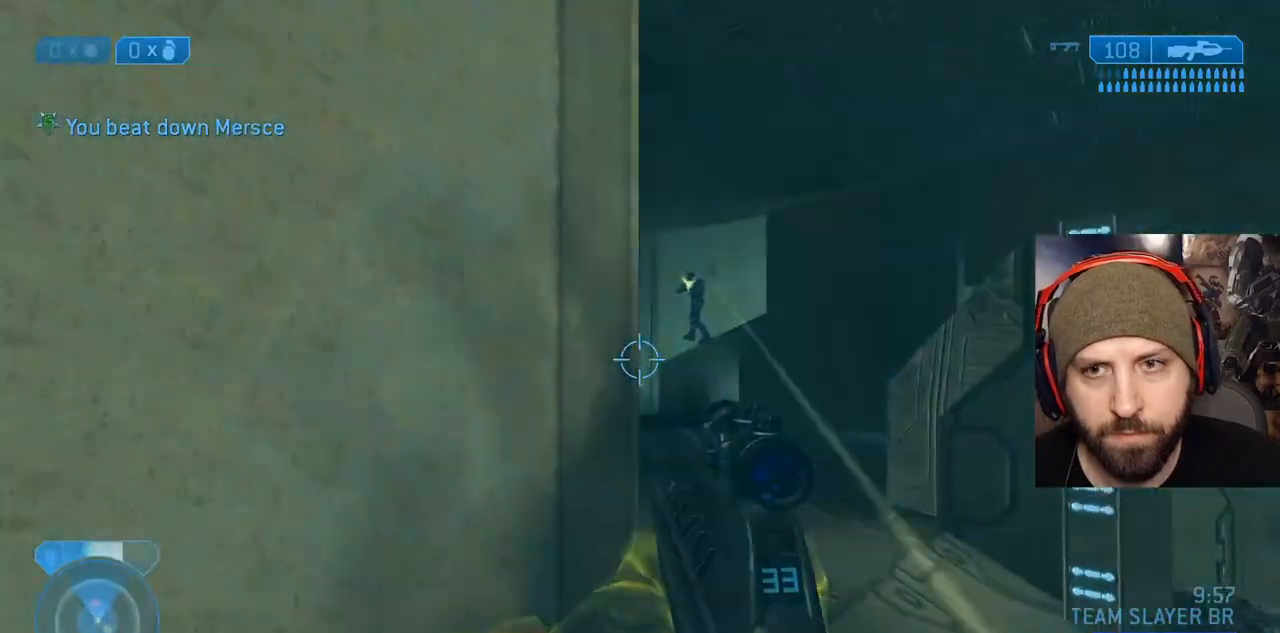
{"buttons": ["B"], "left_stick": "up-right", "right_stick": "left", "events": [[33, "right_stick", "right"], [67, "left_stick", "up-left"], [233, "R2", "down"], [250, "right_stick", "down-right"], [300, "left_stick", "up"], [400, "left_stick", "center"], [433, "R2", "up"], [450, "right_stick", "left"], [483, "B", "down"], [483, "left_stick", "up-right"]]}